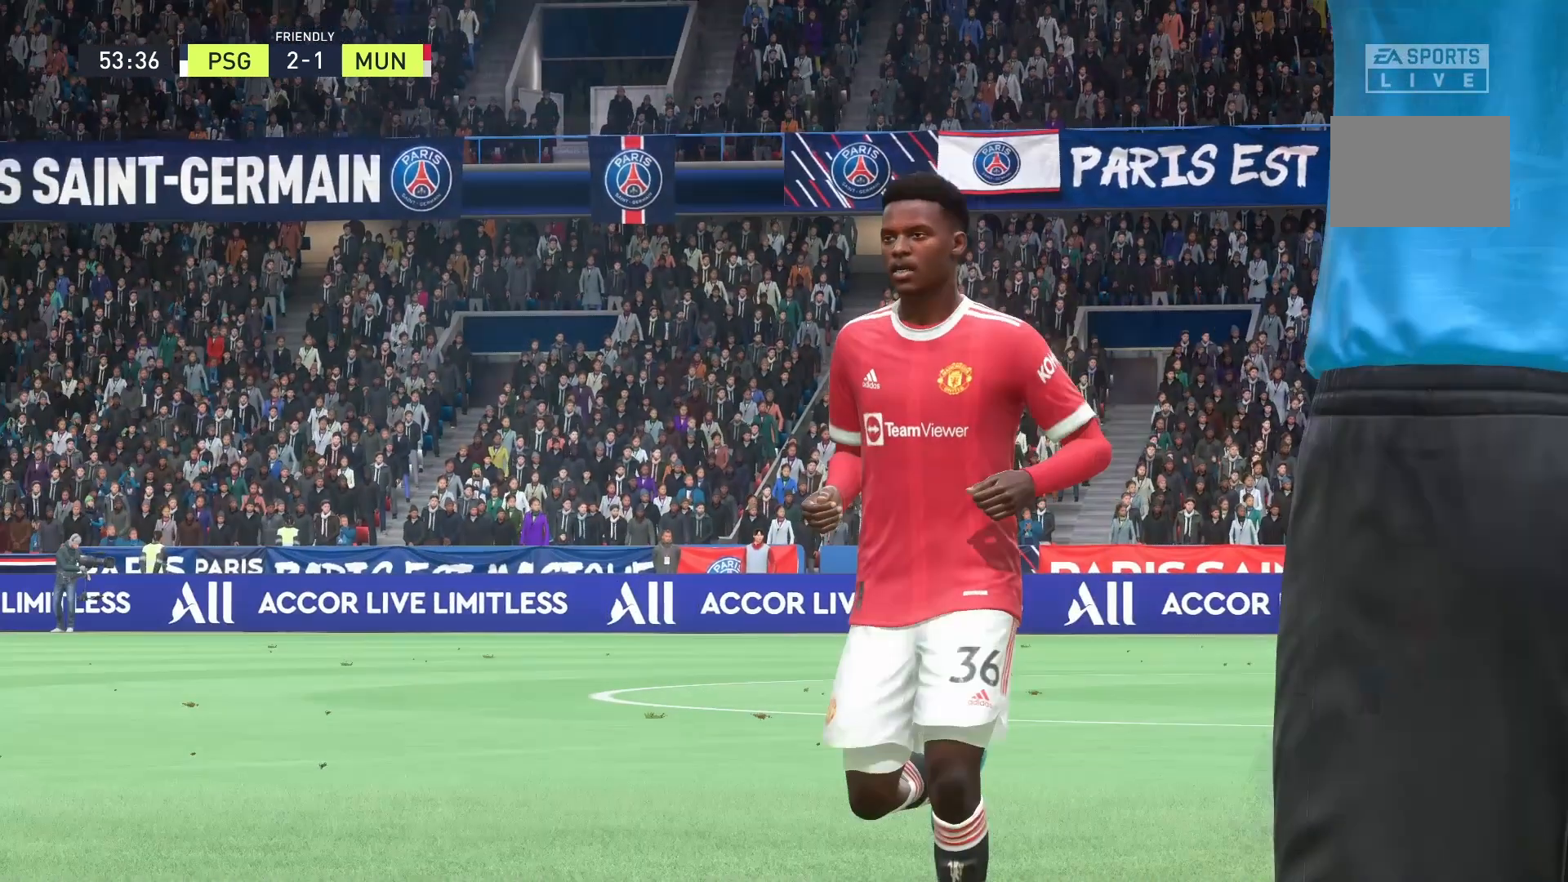
Gameplay with a controller (Xbox layout); each line is a JSON object with the inputs held at the frame after it. "events" lists button and stick changes between this image and that frame as [ms after this image, input, new state], when the widget could be followed in between. Not read: L3 R3.
{"buttons": [], "left_stick": "center", "right_stick": "center", "events": []}
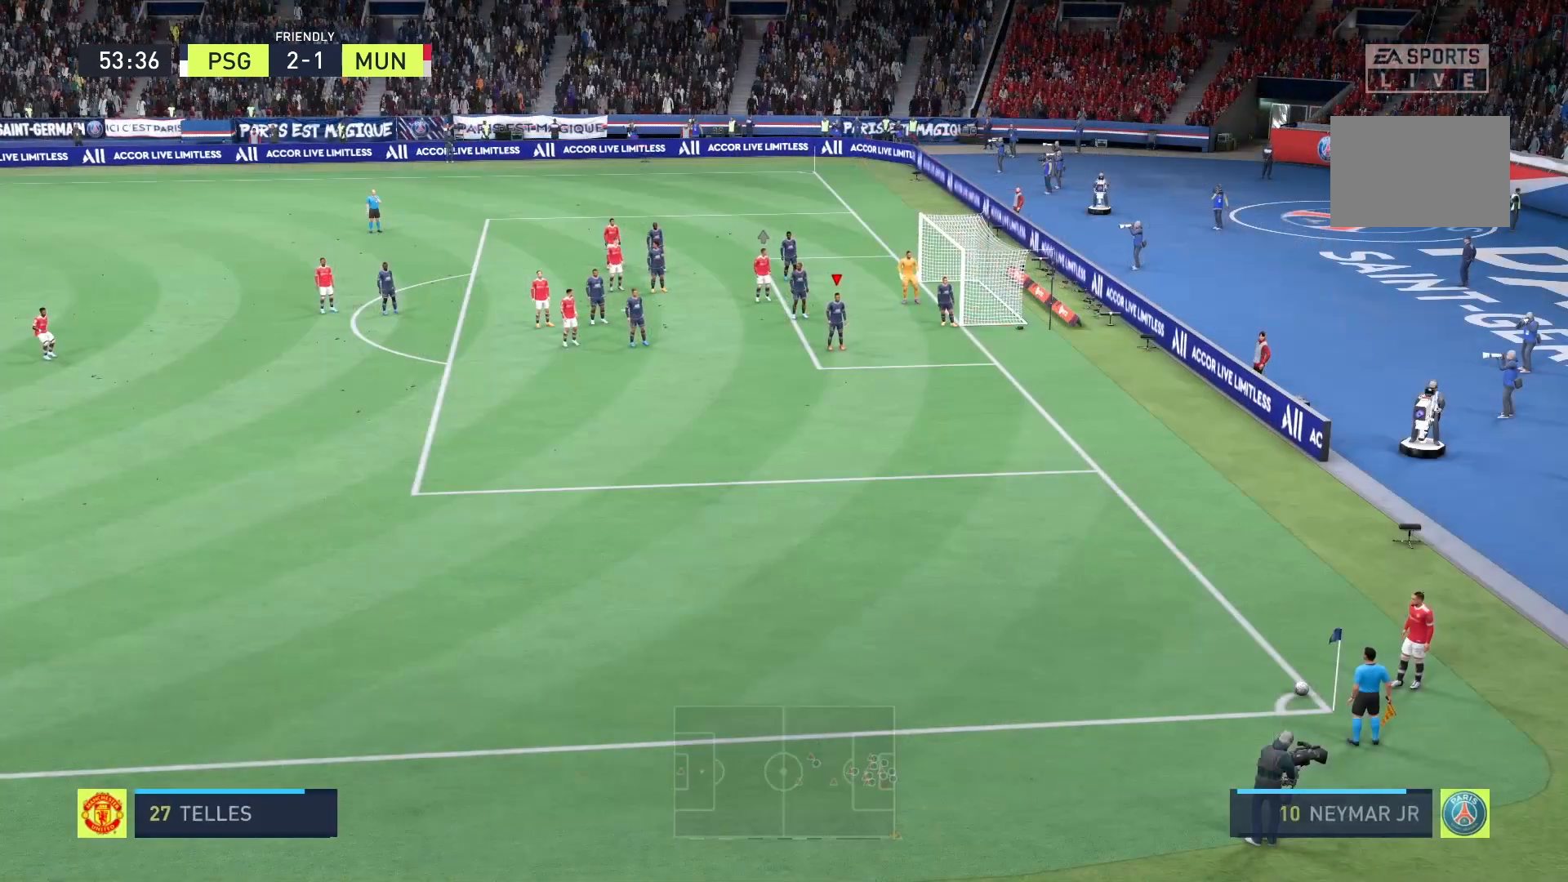
{"buttons": [], "left_stick": "down-right", "right_stick": "center", "events": [[417, "left_stick", "down-right"]]}
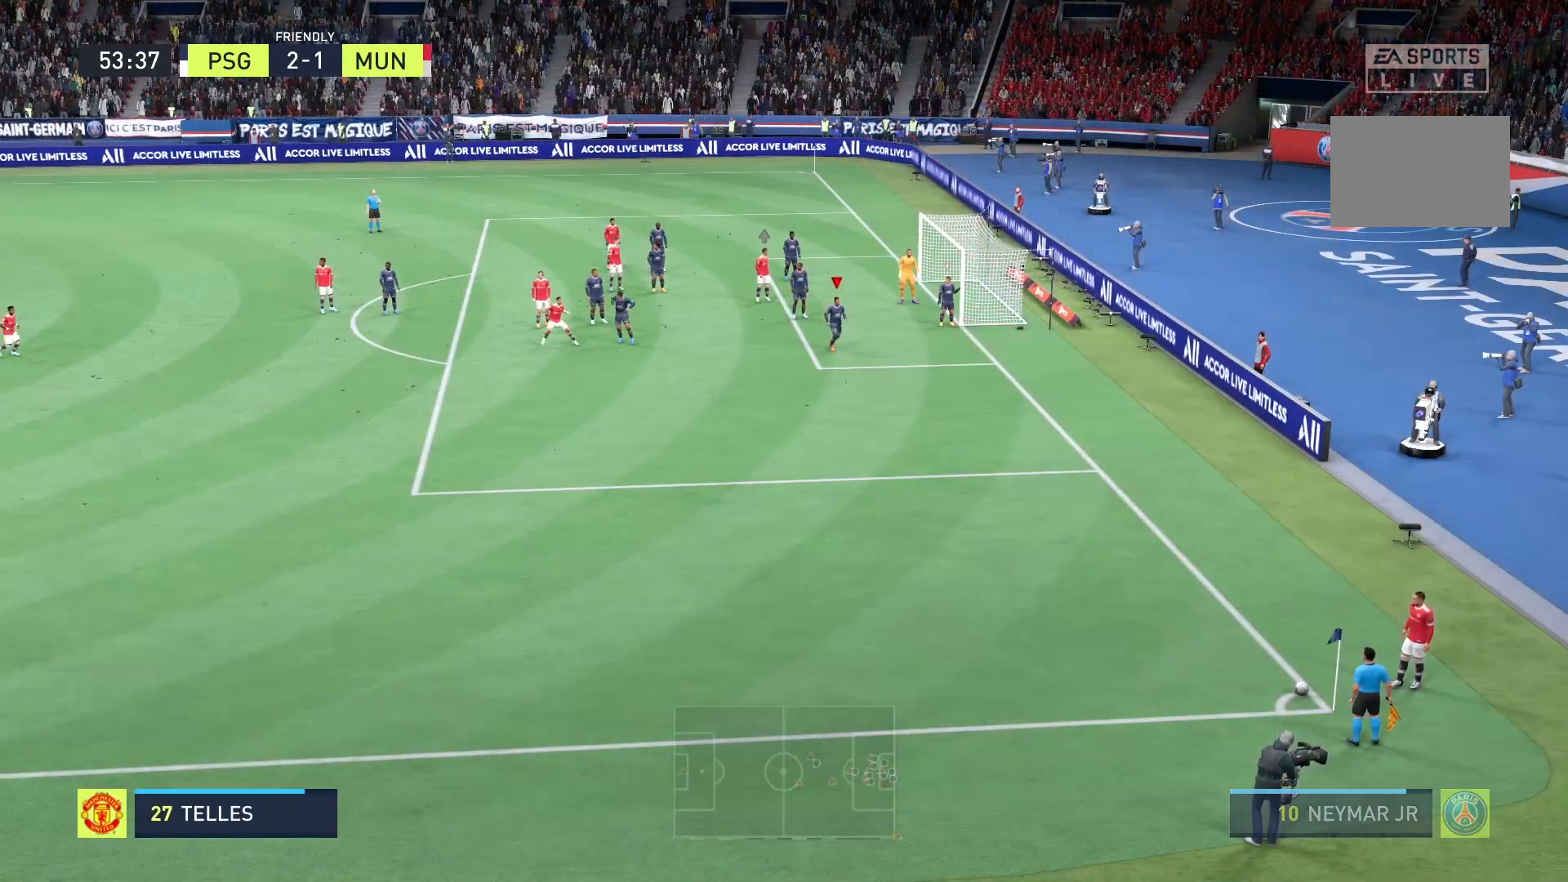
{"buttons": [], "left_stick": "left", "right_stick": "center", "events": [[375, "left_stick", "center"], [500, "left_stick", "left"]]}
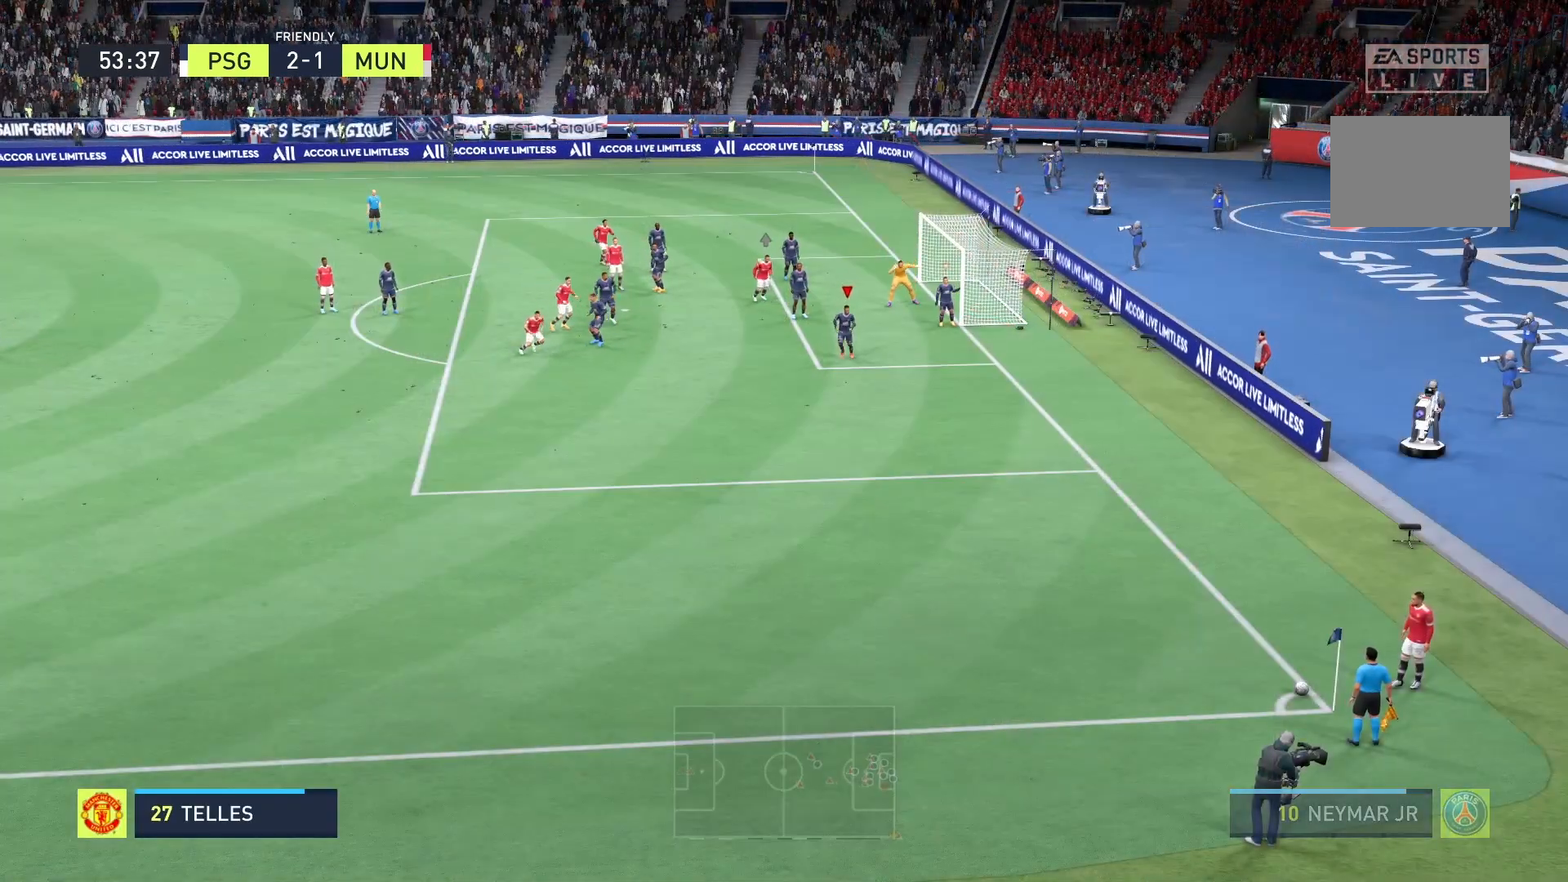
{"buttons": [], "left_stick": "down", "right_stick": "center", "events": [[292, "left_stick", "down-left"], [458, "left_stick", "down"]]}
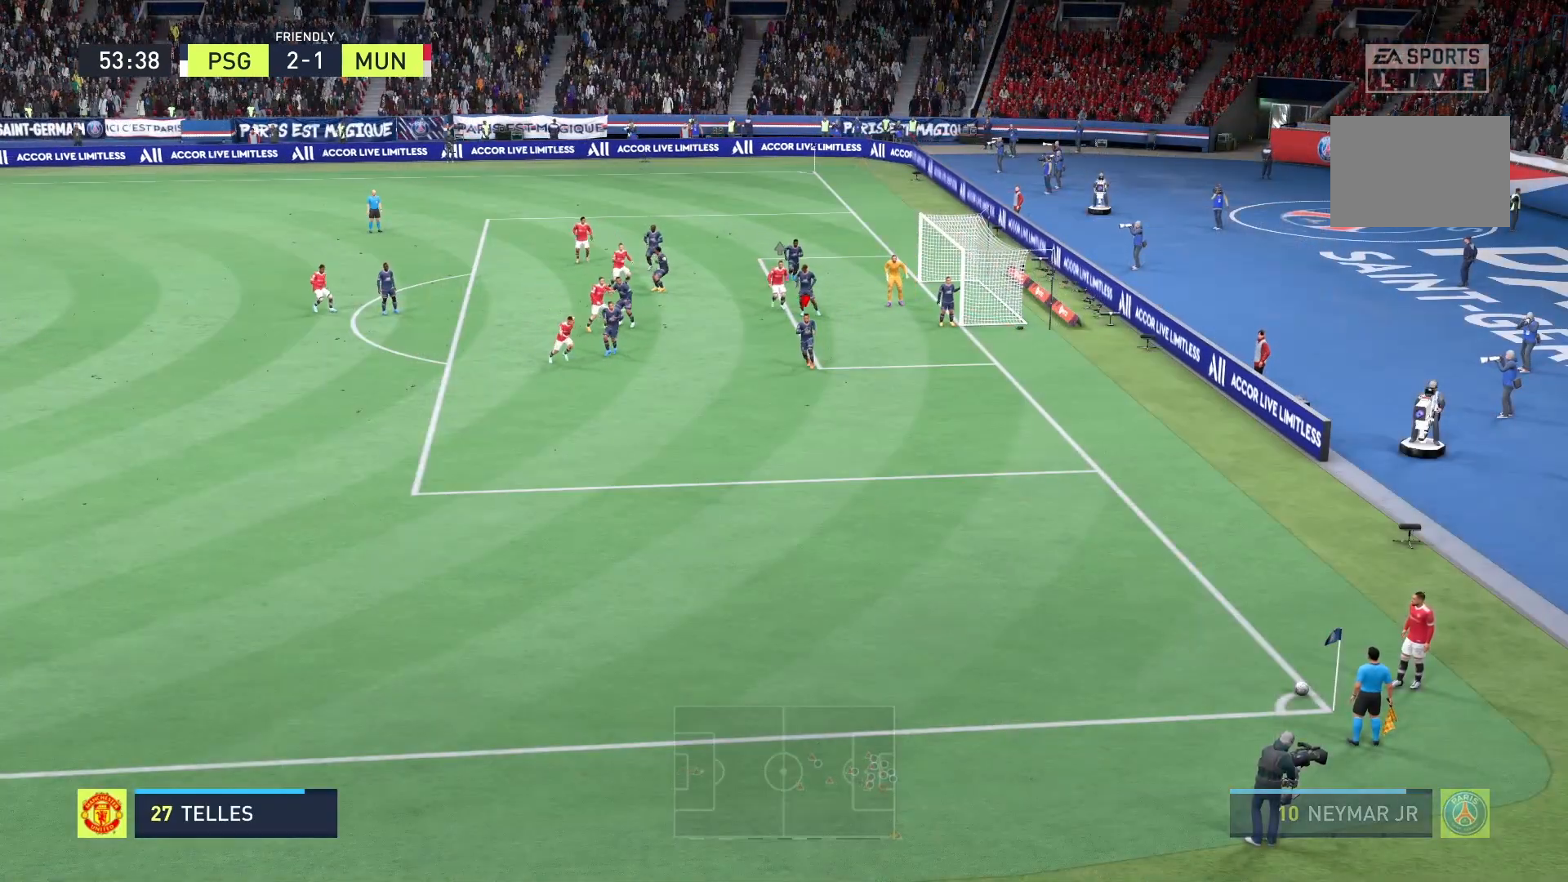
{"buttons": ["R2"], "left_stick": "down", "right_stick": "center", "events": [[83, "R2", "down"]]}
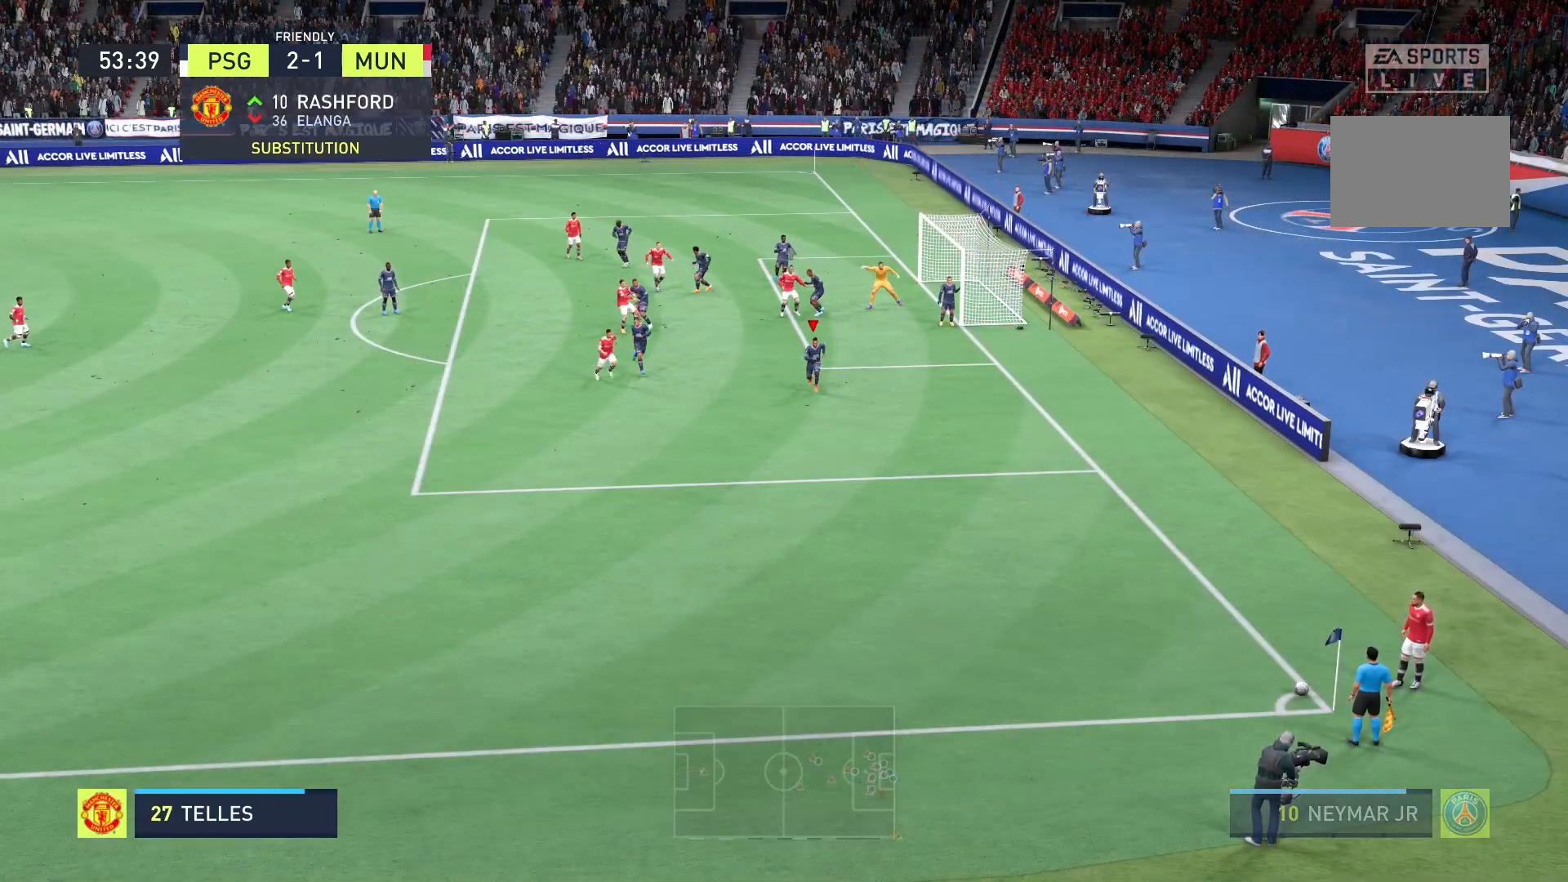
{"buttons": ["R2"], "left_stick": "down", "right_stick": "center", "events": []}
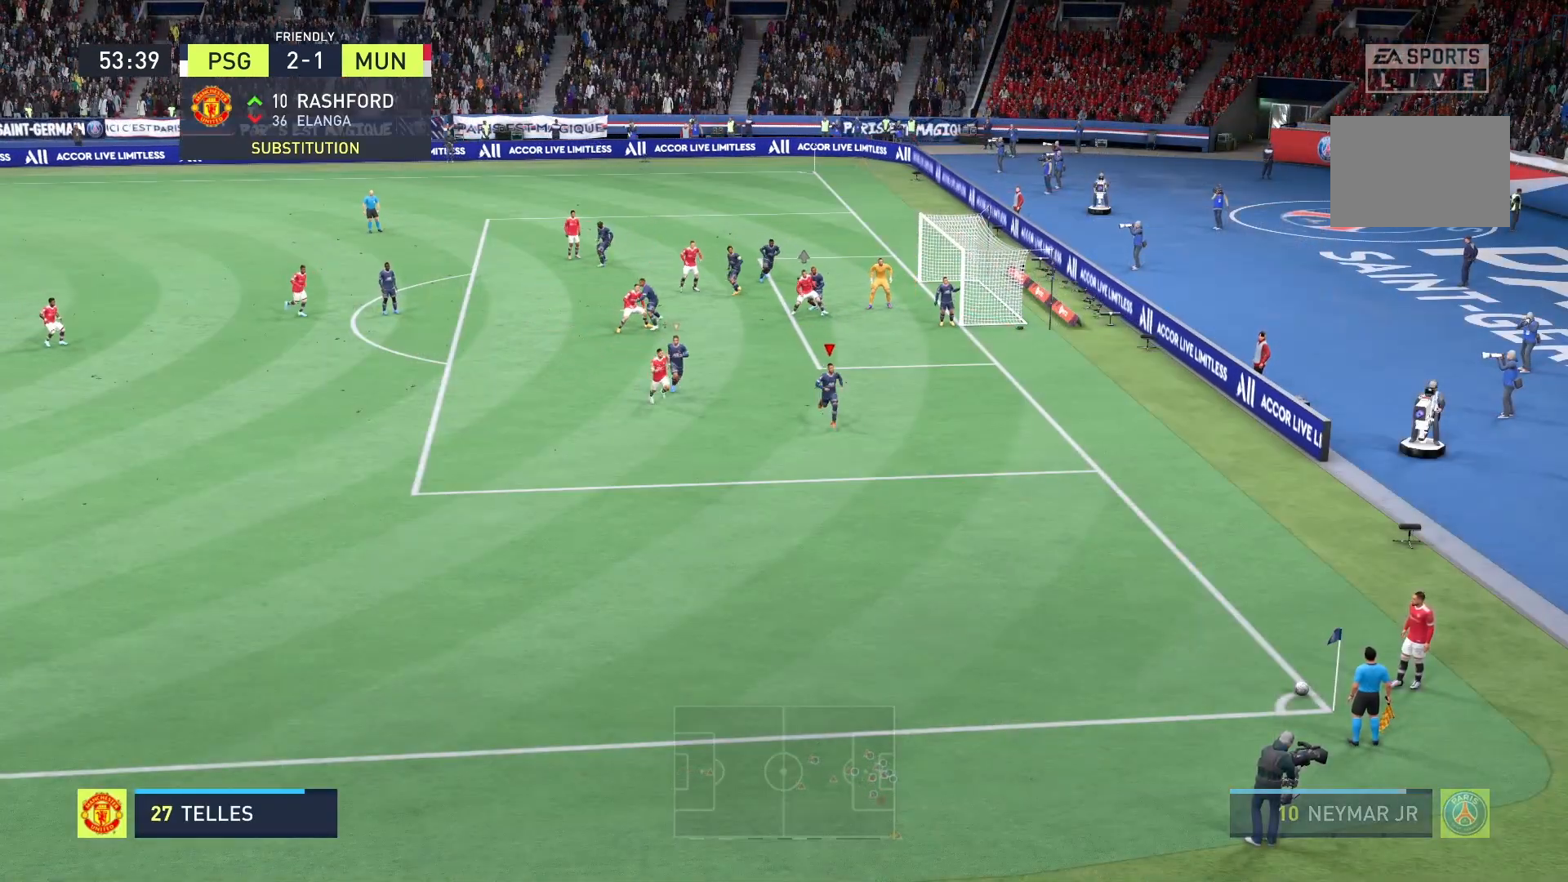
{"buttons": [], "left_stick": "down", "right_stick": "center", "events": [[167, "R2", "up"]]}
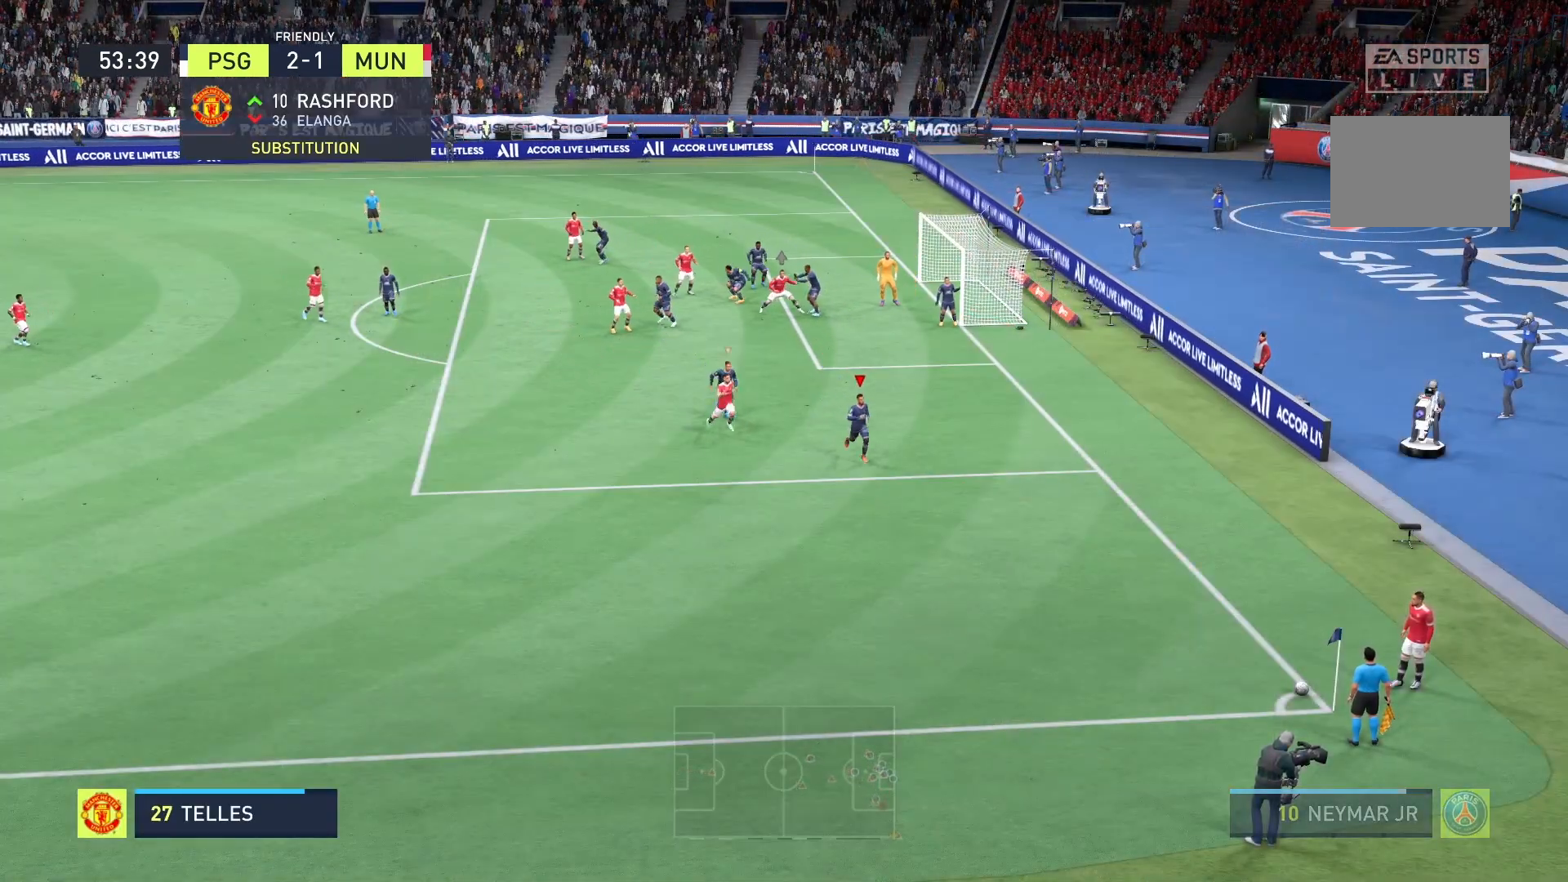
{"buttons": [], "left_stick": "down-right", "right_stick": "center", "events": [[292, "left_stick", "down-right"]]}
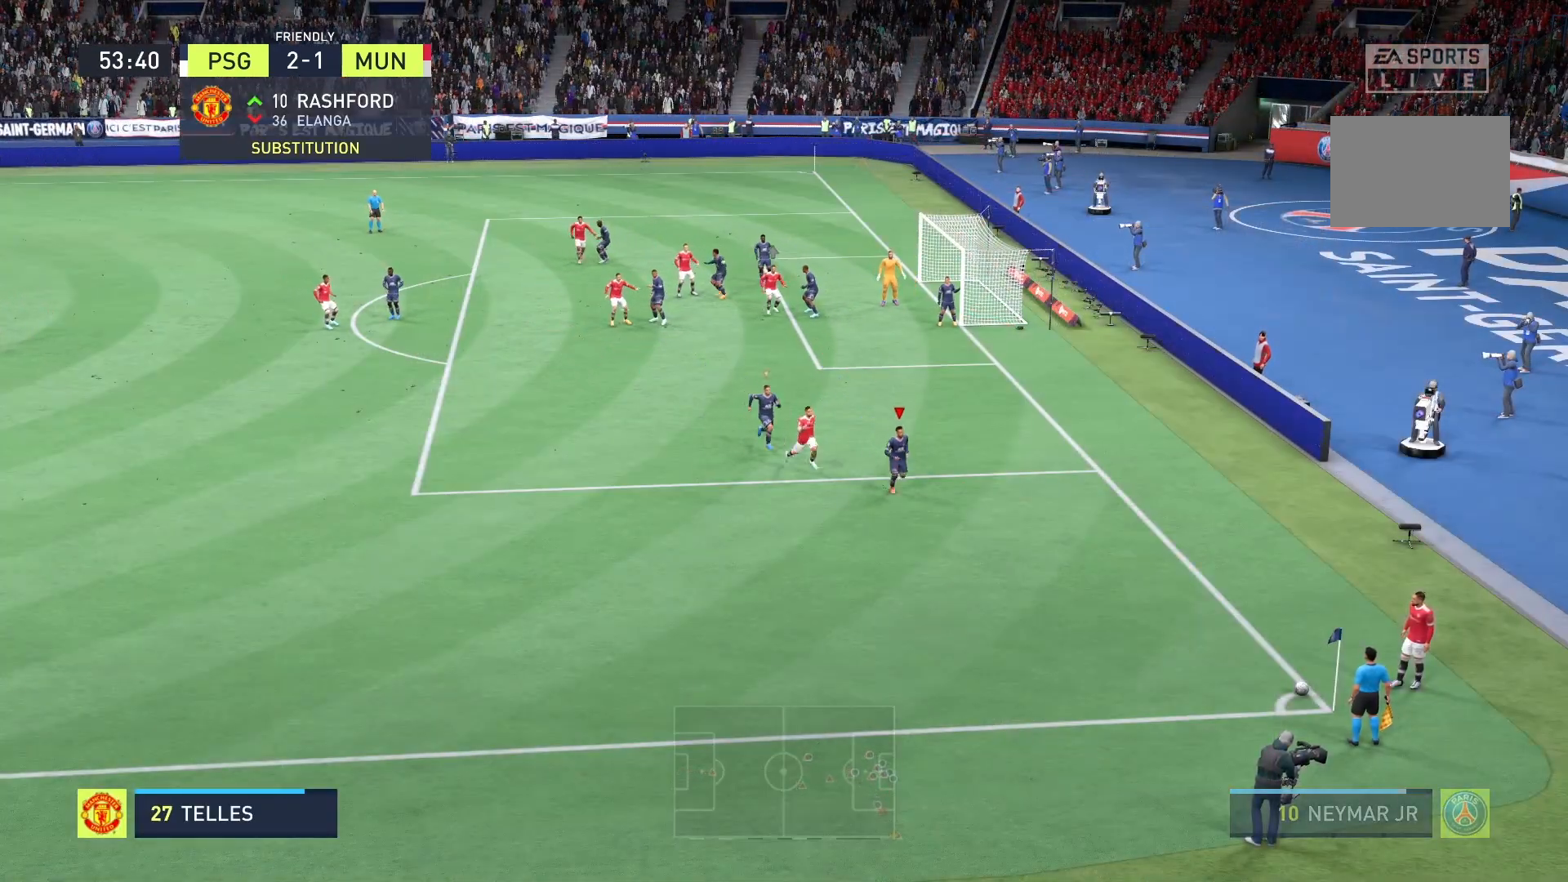
{"buttons": [], "left_stick": "down-right", "right_stick": "center", "events": []}
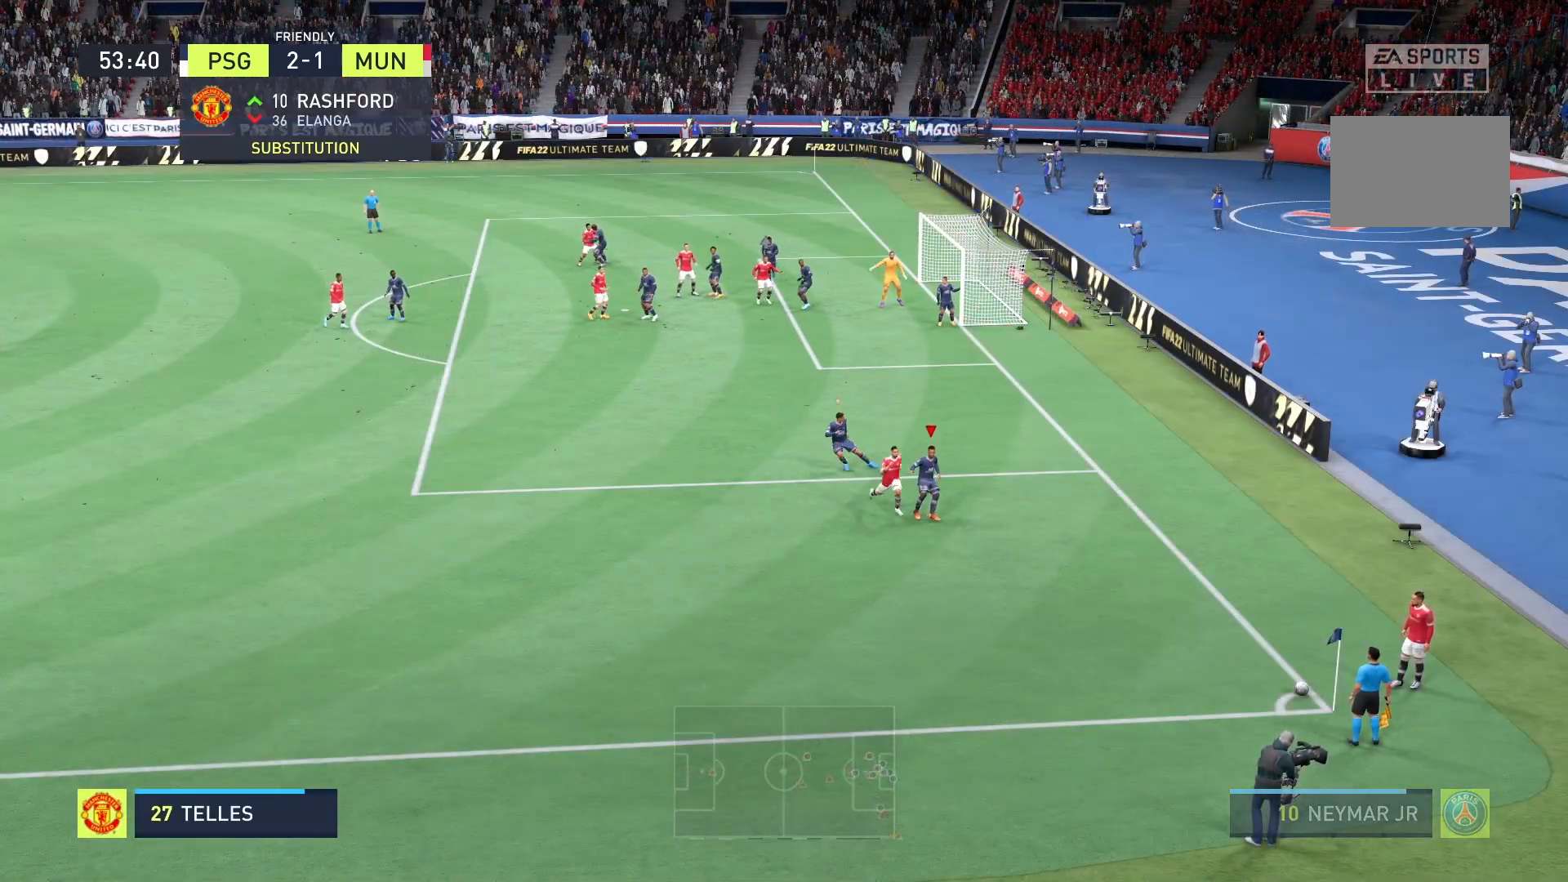
{"buttons": ["R2"], "left_stick": "down-right", "right_stick": "center", "events": [[167, "R2", "down"]]}
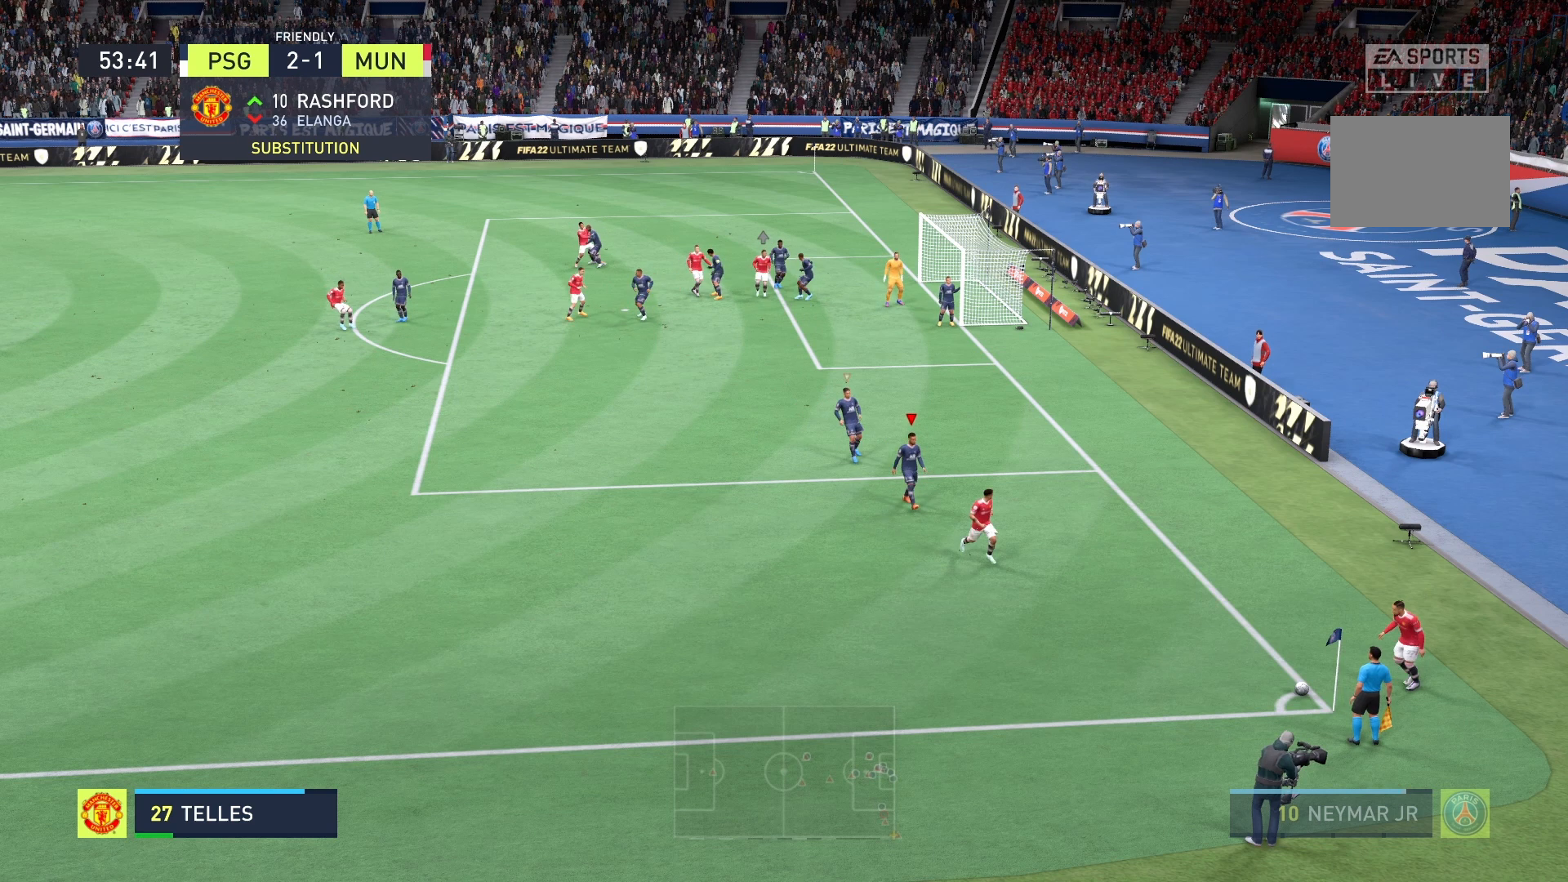
{"buttons": ["R2"], "left_stick": "down-right", "right_stick": "center", "events": []}
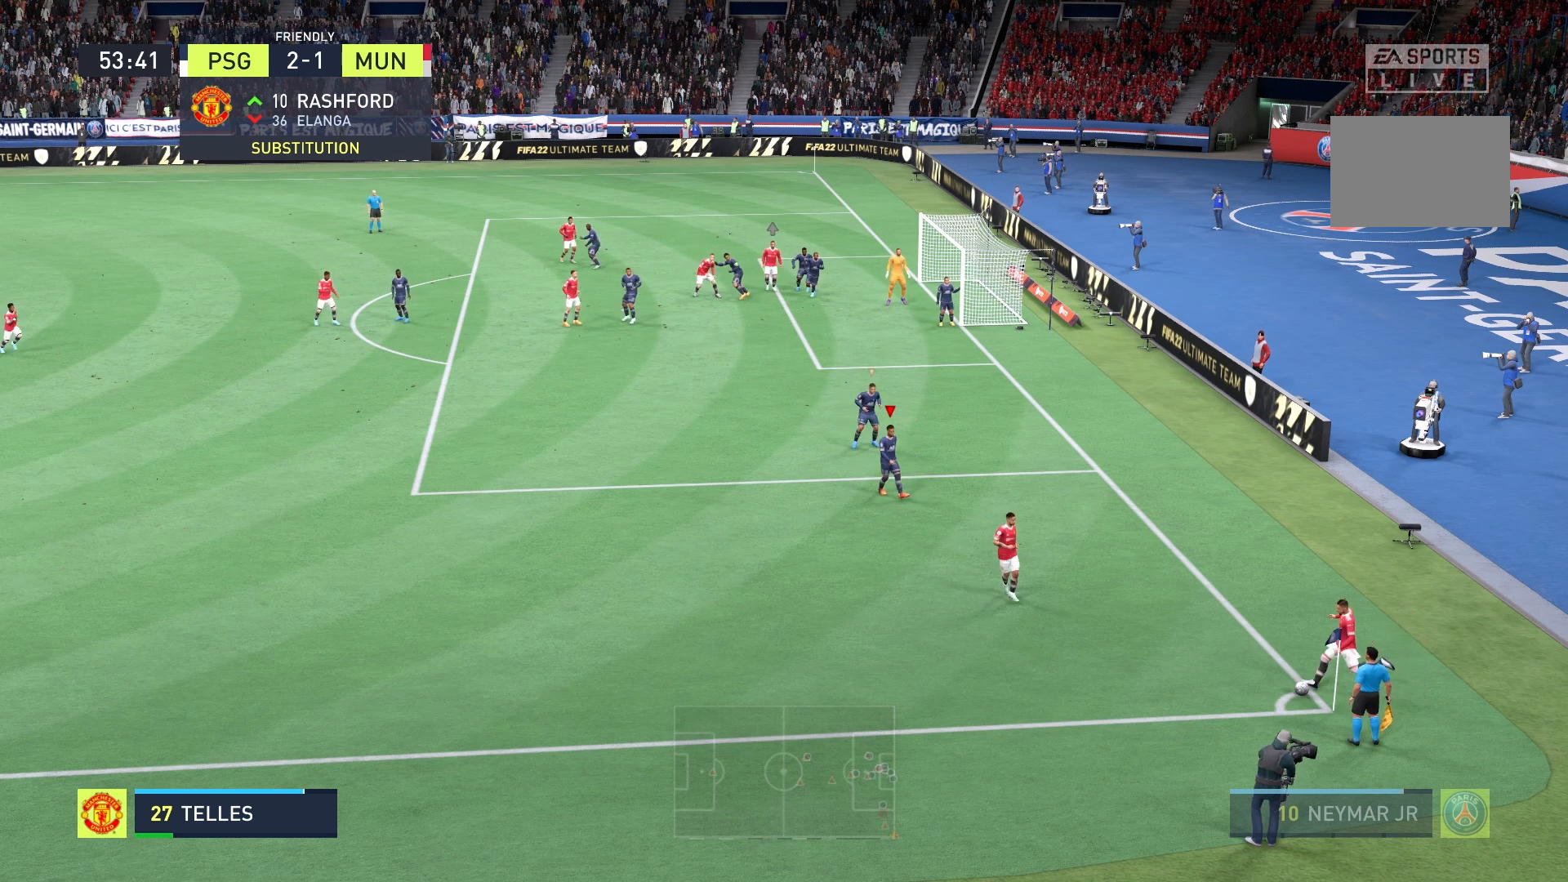
{"buttons": ["R2"], "left_stick": "down-right", "right_stick": "center", "events": []}
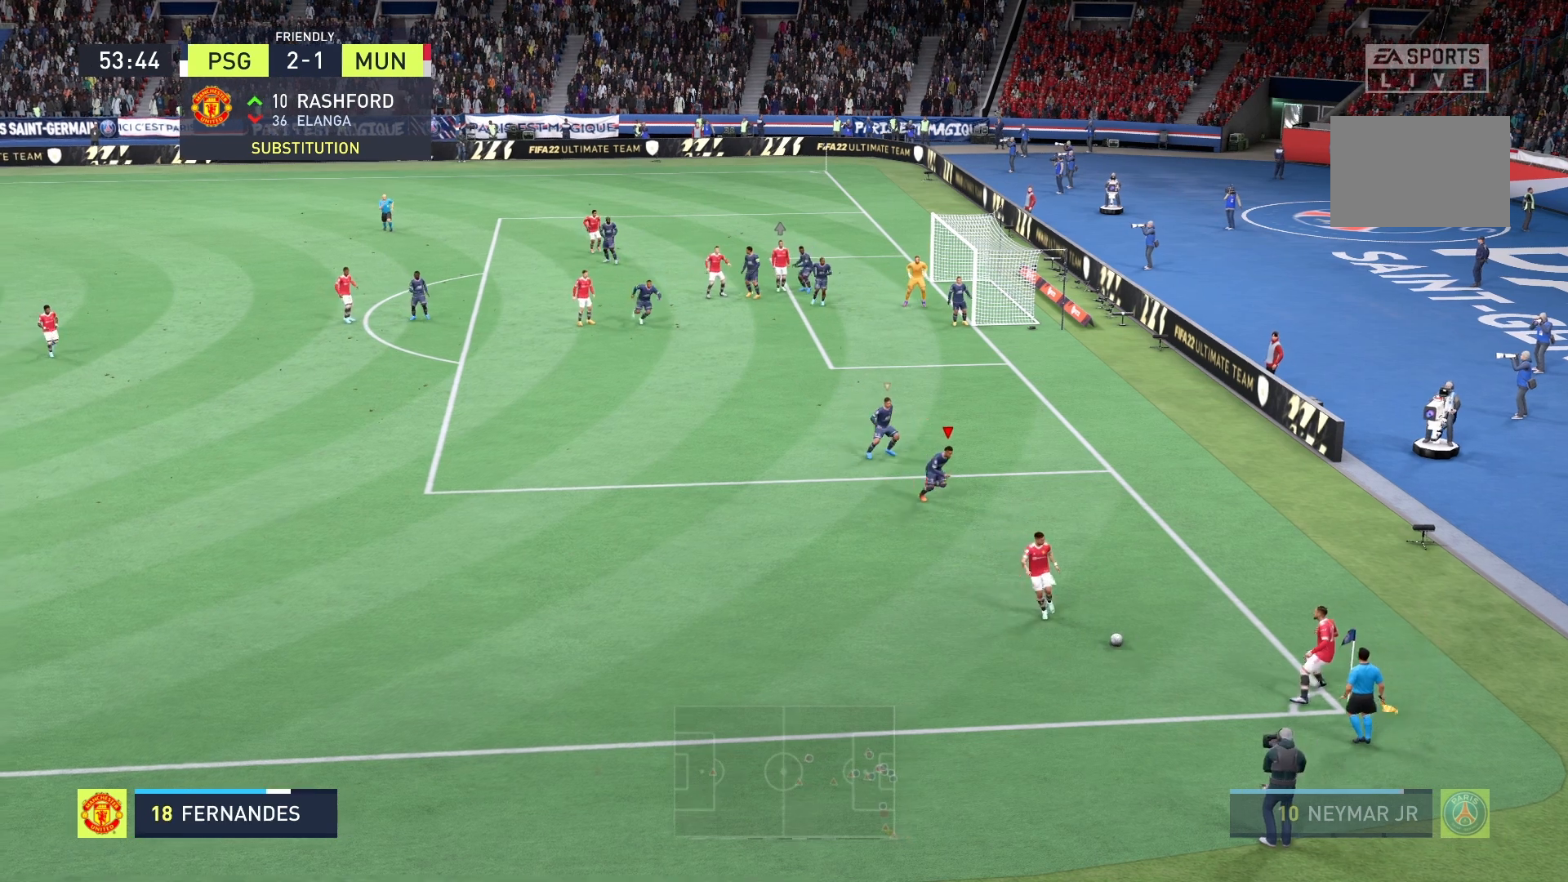
{"buttons": ["R2"], "left_stick": "down", "right_stick": "center", "events": [[250, "left_stick", "down"]]}
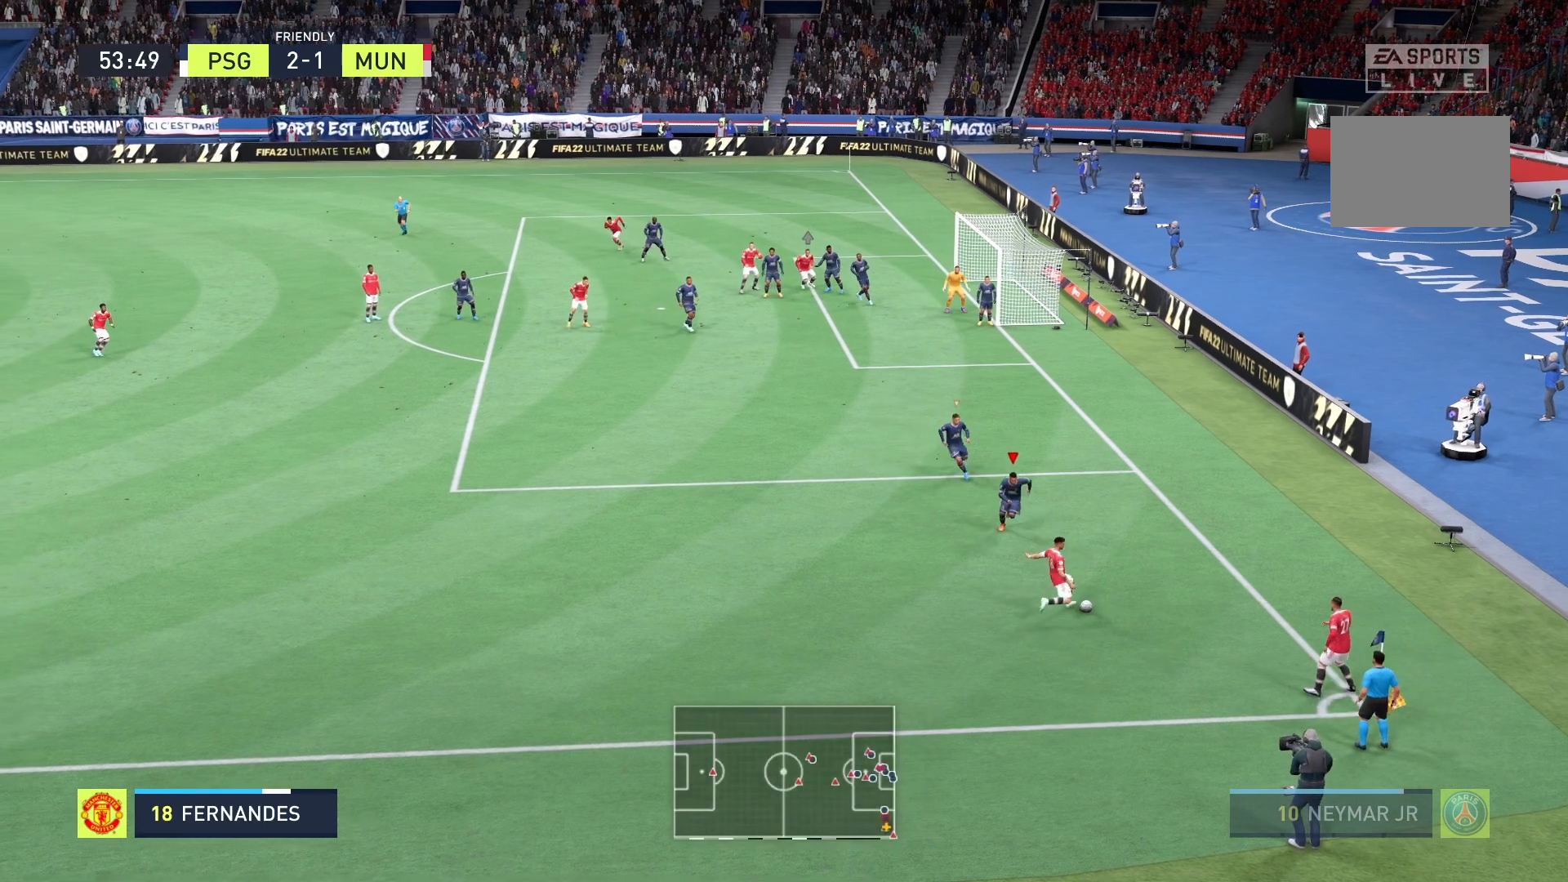
{"buttons": ["X", "R2"], "left_stick": "right", "right_stick": "center", "events": [[167, "X", "down"], [208, "left_stick", "right"]]}
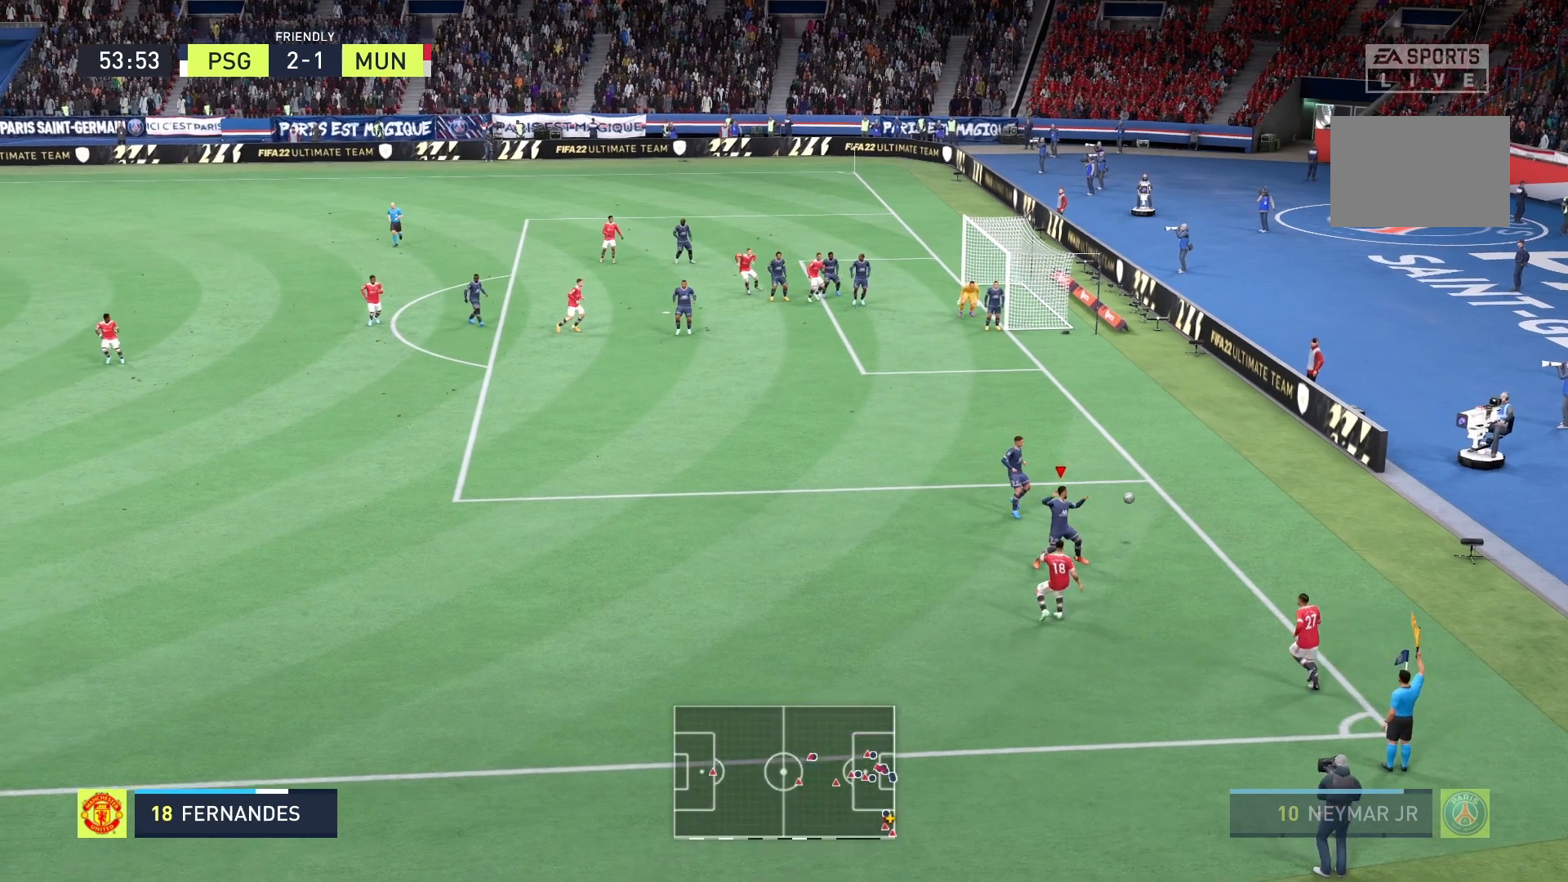
{"buttons": [], "left_stick": "center", "right_stick": "center", "events": [[125, "X", "up"], [125, "left_stick", "center"], [250, "R2", "up"]]}